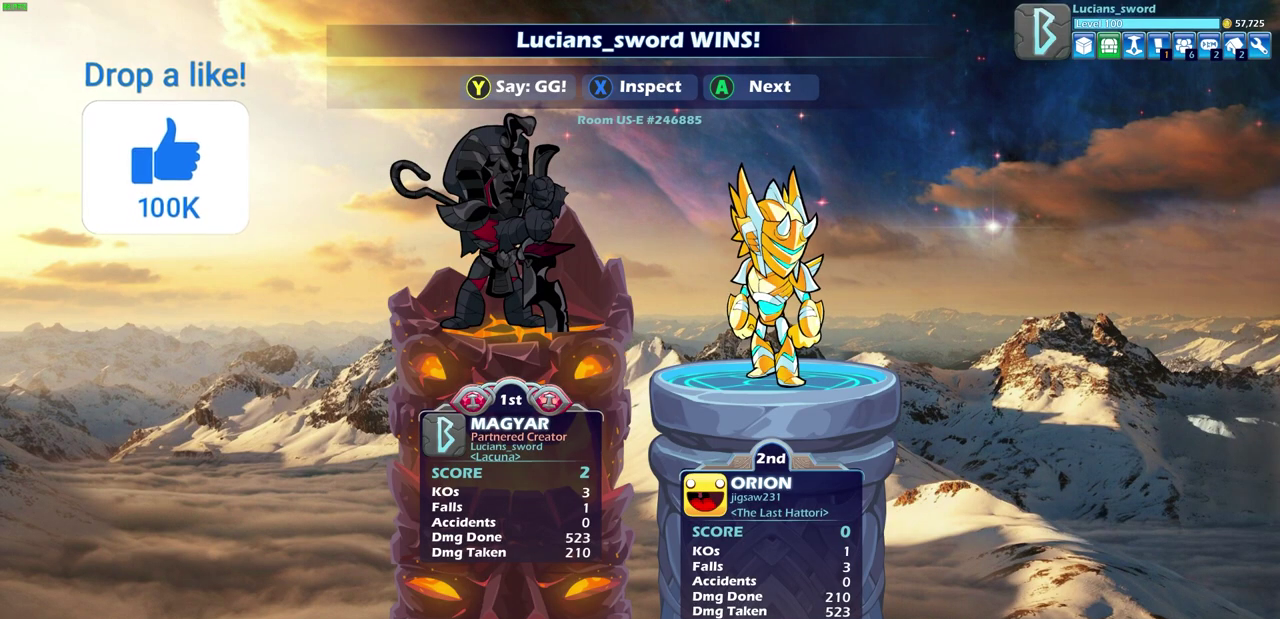
Gameplay with a controller (PlayStation layout); each line is a JSON object with the inputs held at the frame after it (dt_ms = milliseconds from this image to that frame). "events" lists button and stick changes between this image and that frame as [ms after this image, input, new state], when the widget could be followed in between. Not read: R1.
{"dt_ms": 500, "buttons": [], "left_stick": "center", "right_stick": "center", "events": []}
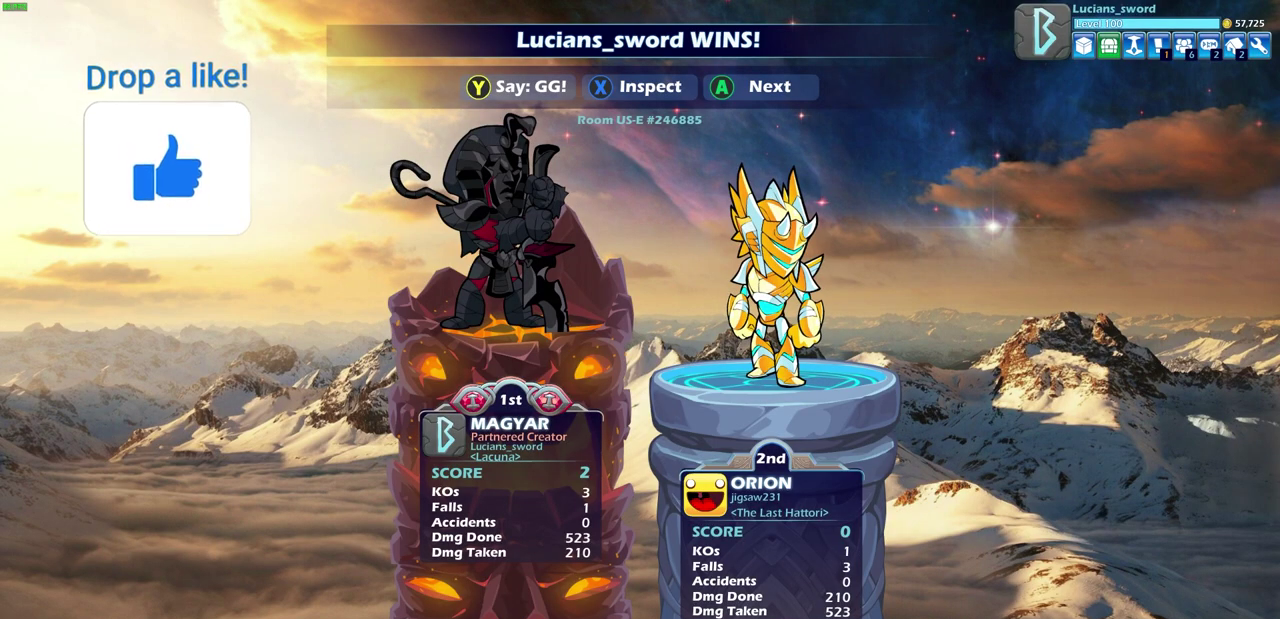
{"dt_ms": 500, "buttons": [], "left_stick": "center", "right_stick": "center", "events": []}
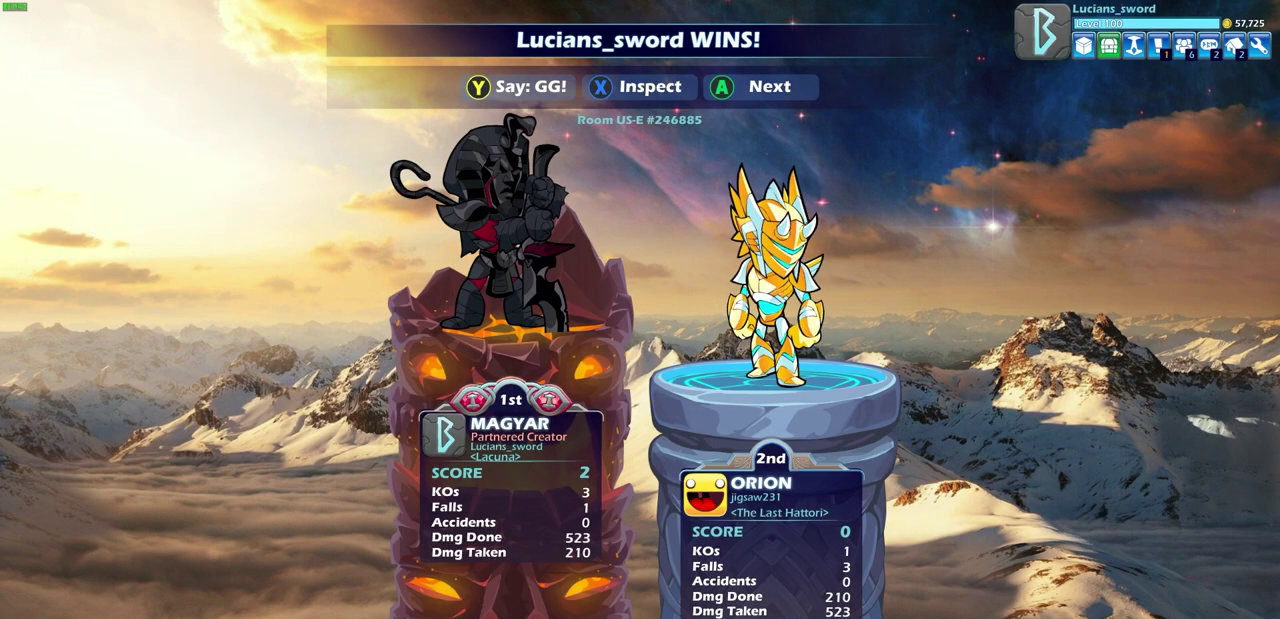
{"dt_ms": 500, "buttons": [], "left_stick": "center", "right_stick": "center", "events": [[367, "TRIANGLE", "down"], [483, "TRIANGLE", "up"]]}
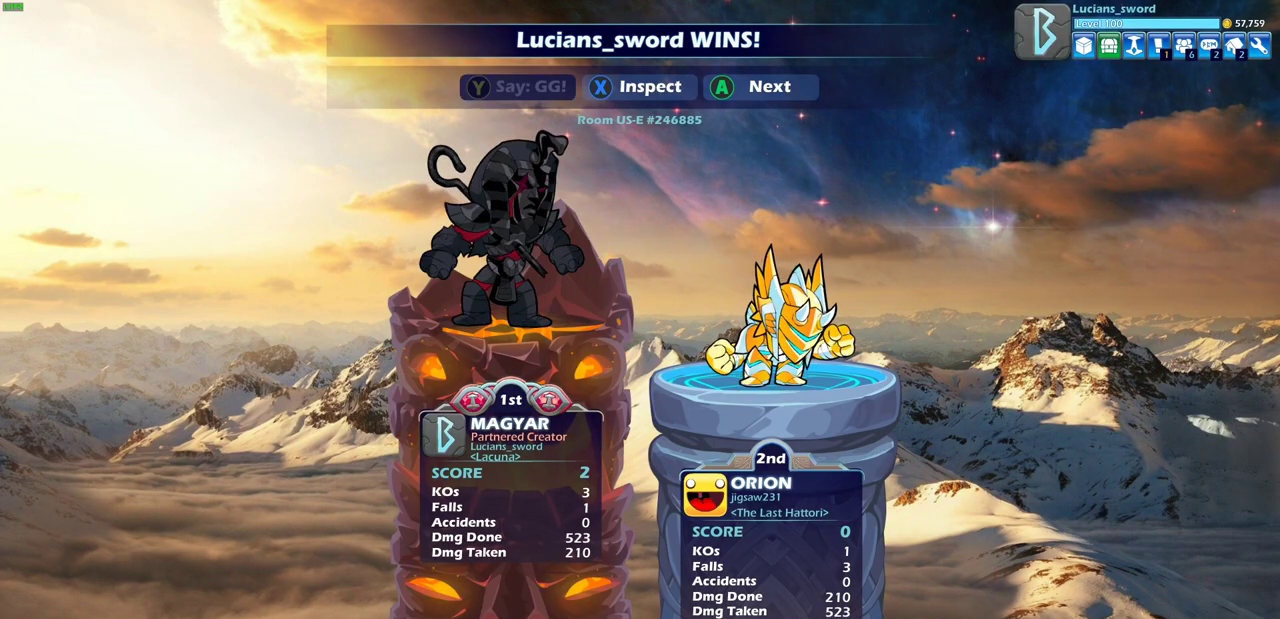
{"dt_ms": 400, "buttons": [], "left_stick": "center", "right_stick": "center", "events": [[100, "TRIANGLE", "down"], [200, "TRIANGLE", "up"], [283, "TRIANGLE", "down"], [383, "TRIANGLE", "up"]]}
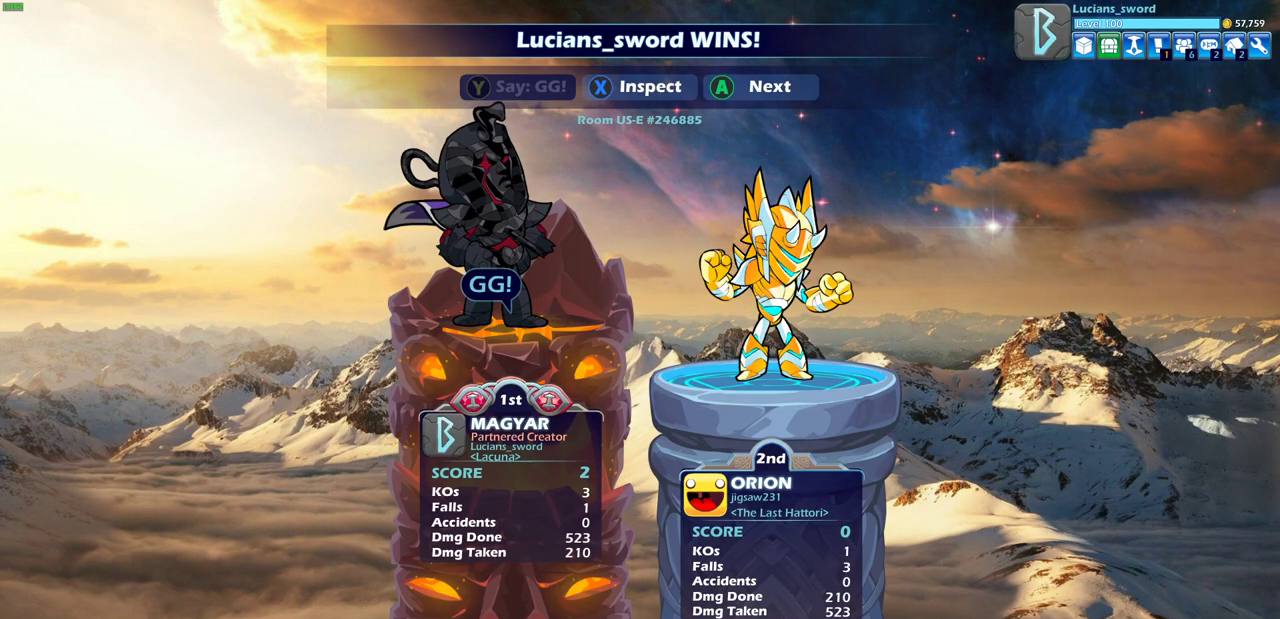
{"dt_ms": 600, "buttons": [], "left_stick": "center", "right_stick": "center", "events": [[83, "TRIANGLE", "down"], [167, "TRIANGLE", "up"], [350, "CROSS", "down"], [467, "CROSS", "up"]]}
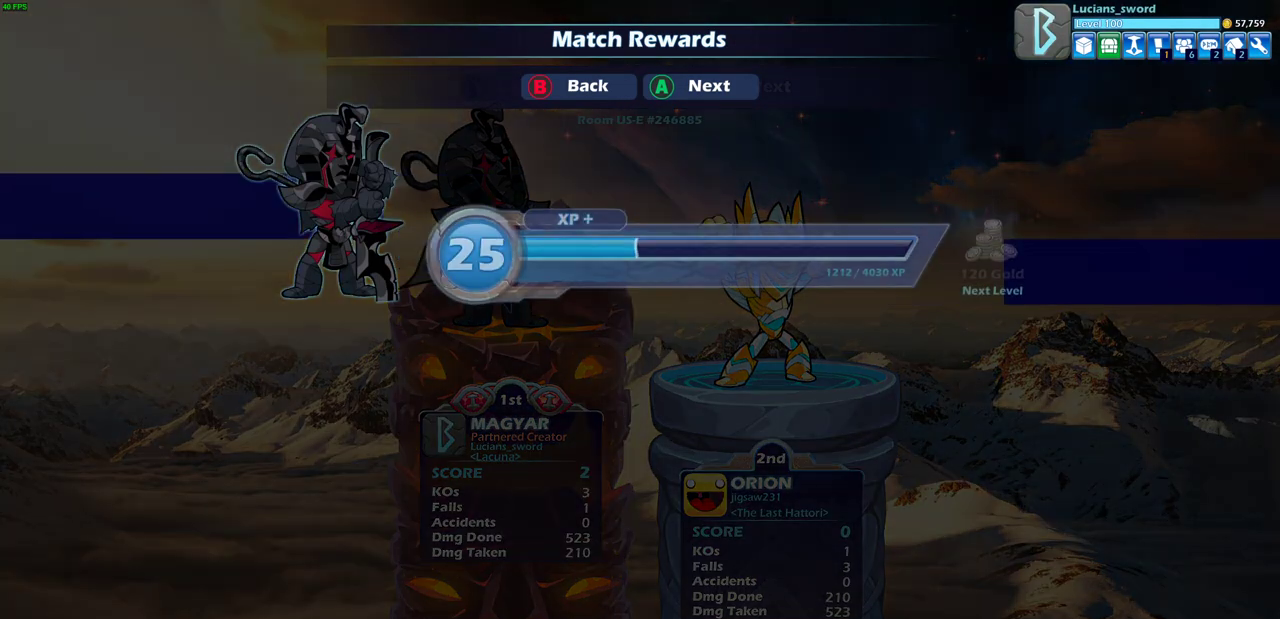
{"dt_ms": 700, "buttons": ["CROSS"], "left_stick": "center", "right_stick": "center", "events": [[417, "CROSS", "down"], [550, "CROSS", "up"], [667, "CROSS", "down"]]}
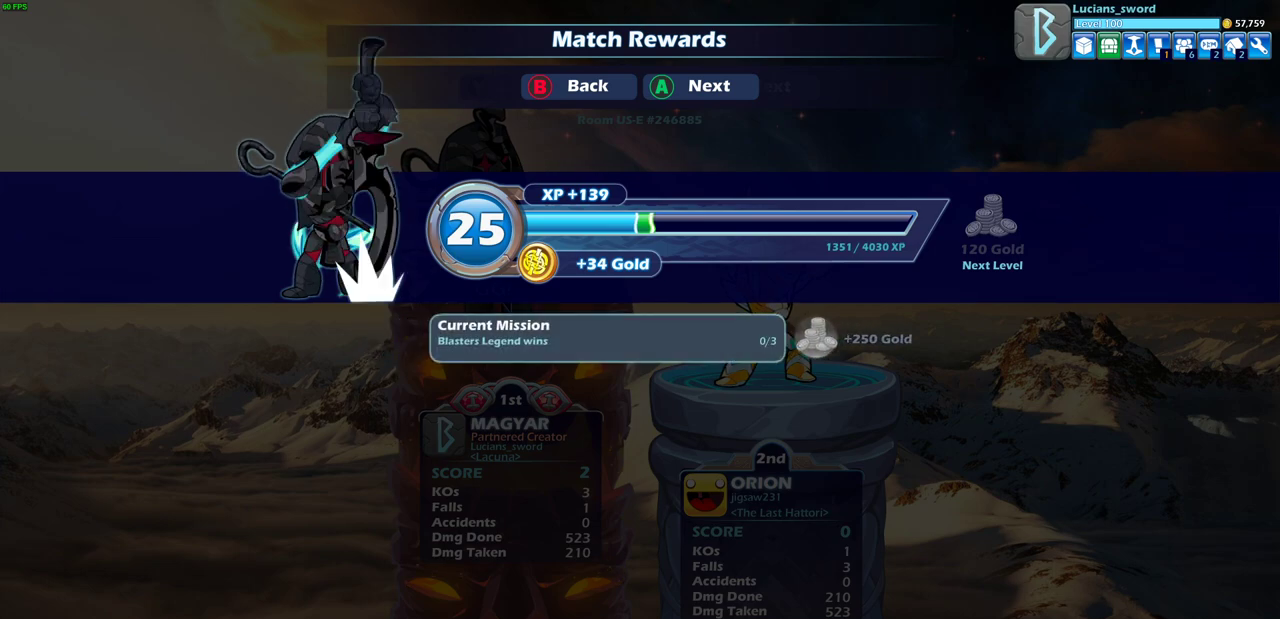
{"dt_ms": 300, "buttons": ["CROSS"], "left_stick": "center", "right_stick": "center", "events": [[100, "CROSS", "up"], [250, "CROSS", "down"]]}
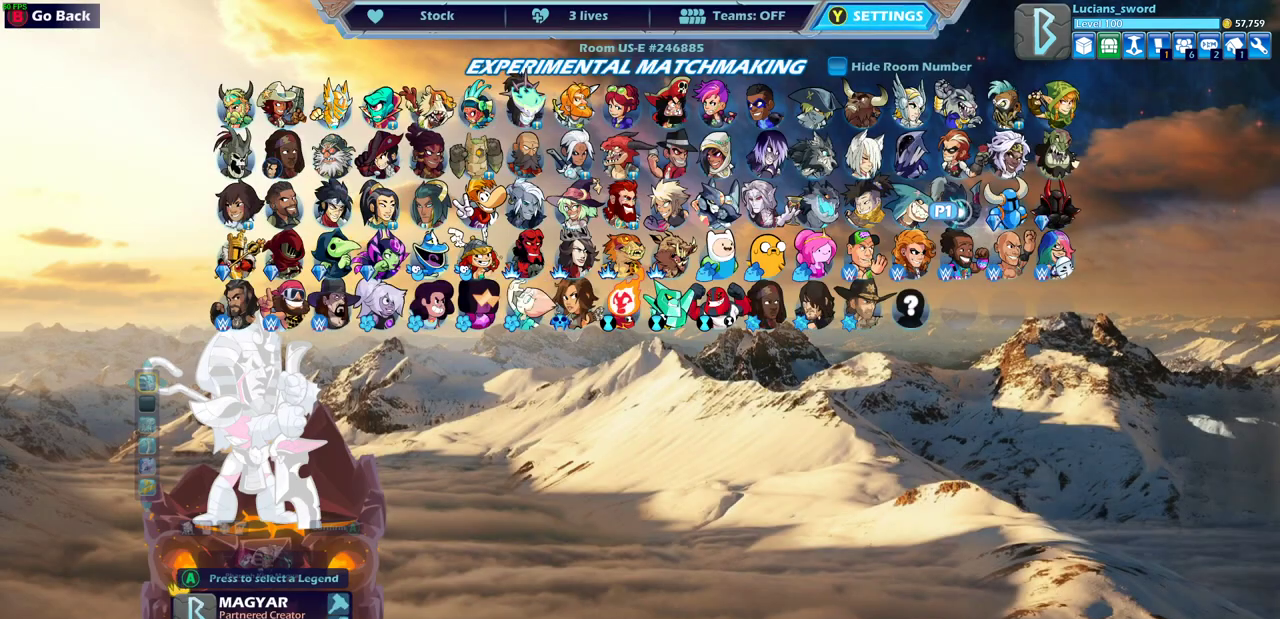
{"dt_ms": 500, "buttons": [], "left_stick": "center", "right_stick": "center", "events": [[67, "CROSS", "up"]]}
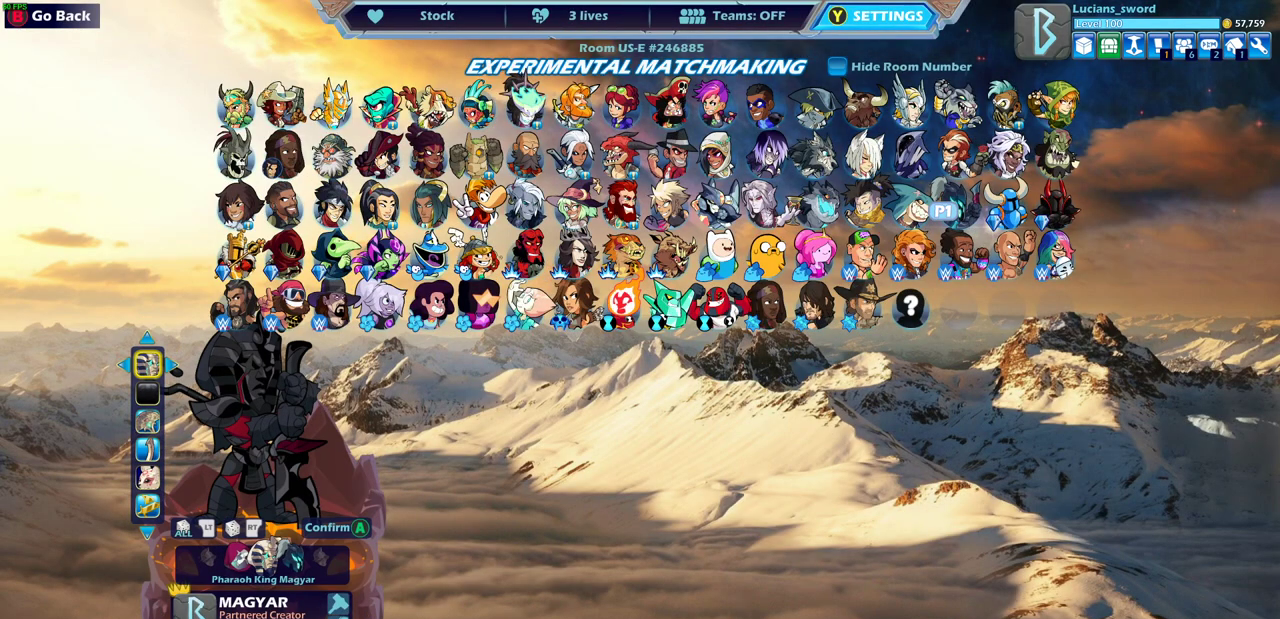
{"dt_ms": 500, "buttons": [], "left_stick": "center", "right_stick": "center", "events": []}
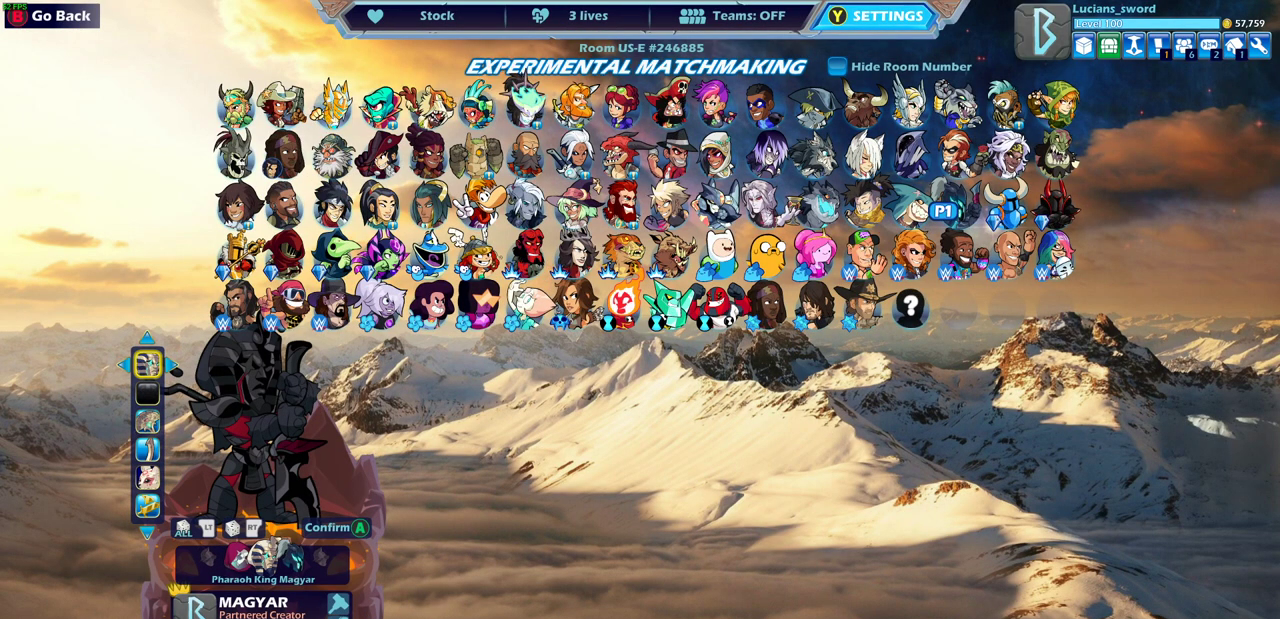
{"dt_ms": 500, "buttons": [], "left_stick": "center", "right_stick": "center", "events": [[200, "DPAD_LEFT", "down"], [333, "DPAD_LEFT", "up"]]}
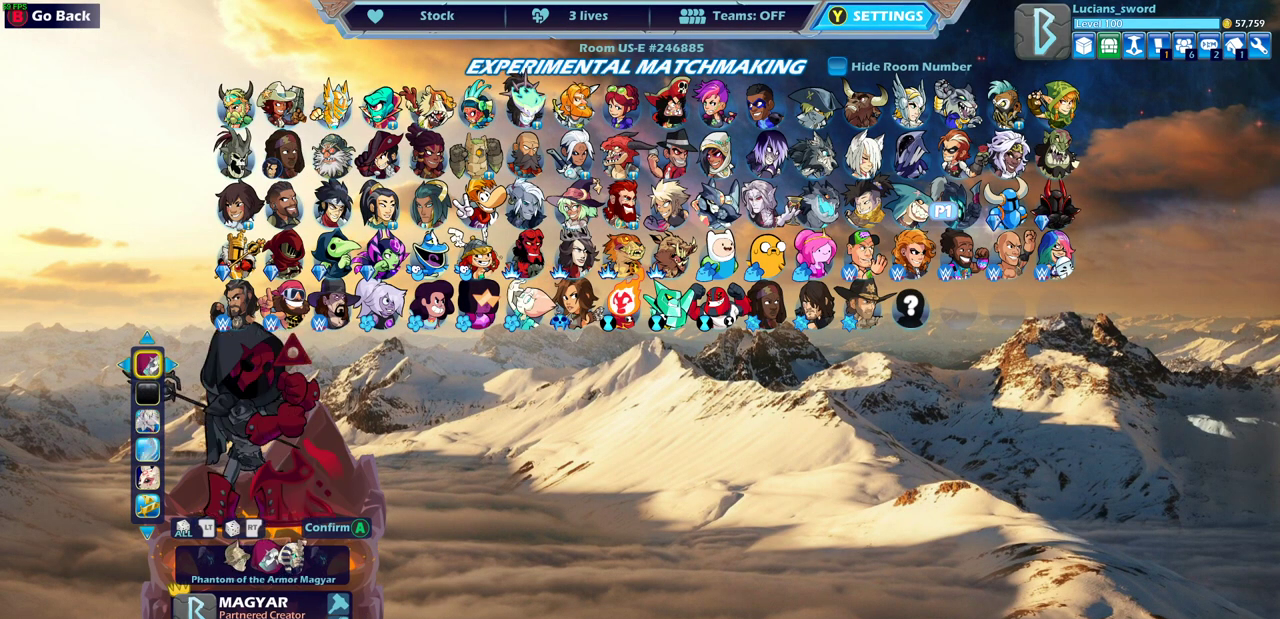
{"dt_ms": 500, "buttons": [], "left_stick": "center", "right_stick": "center", "events": [[183, "left_stick", "up"], [250, "left_stick", "center"]]}
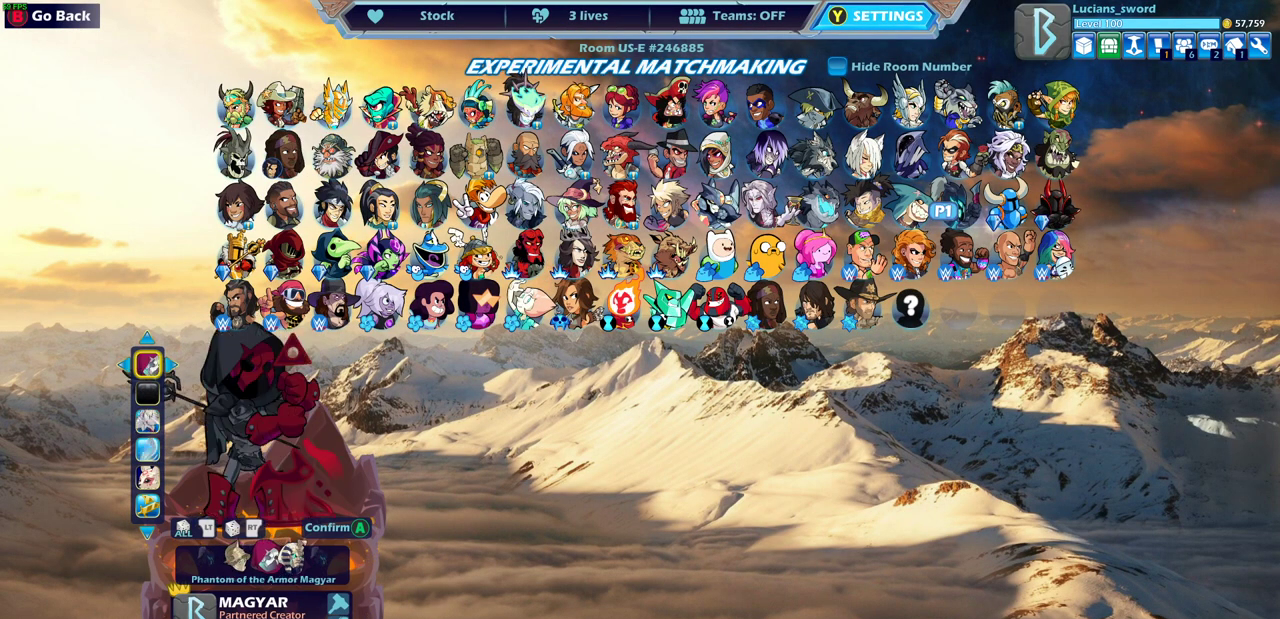
{"dt_ms": 500, "buttons": [], "left_stick": "center", "right_stick": "center", "events": []}
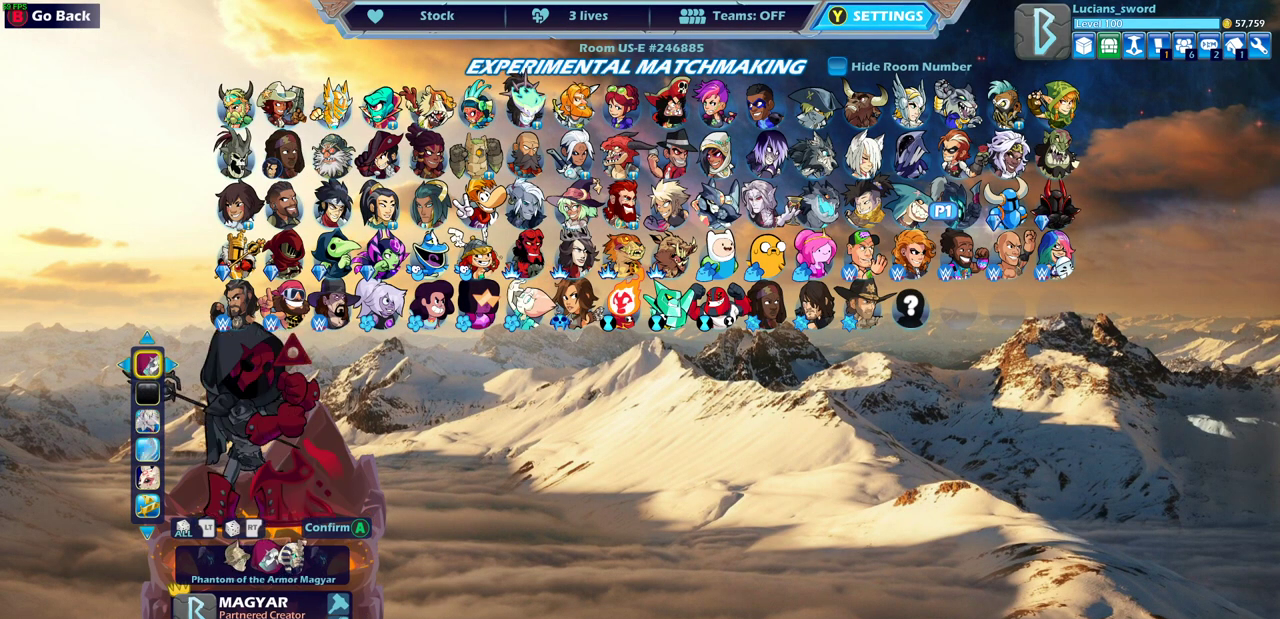
{"dt_ms": 500, "buttons": ["DPAD_DOWN"], "left_stick": "center", "right_stick": "center", "events": [[500, "DPAD_DOWN", "down"]]}
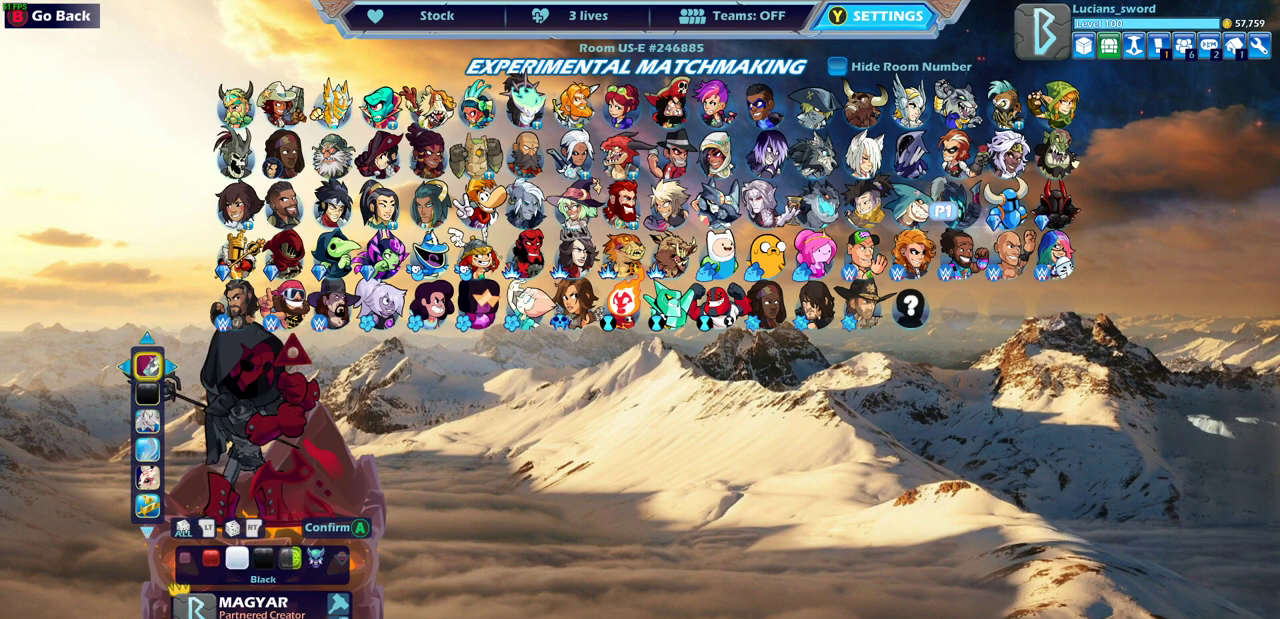
{"dt_ms": 500, "buttons": [], "left_stick": "center", "right_stick": "center", "events": [[100, "DPAD_DOWN", "up"], [217, "DPAD_DOWN", "down"], [283, "DPAD_DOWN", "up"], [417, "DPAD_DOWN", "down"], [467, "DPAD_DOWN", "up"]]}
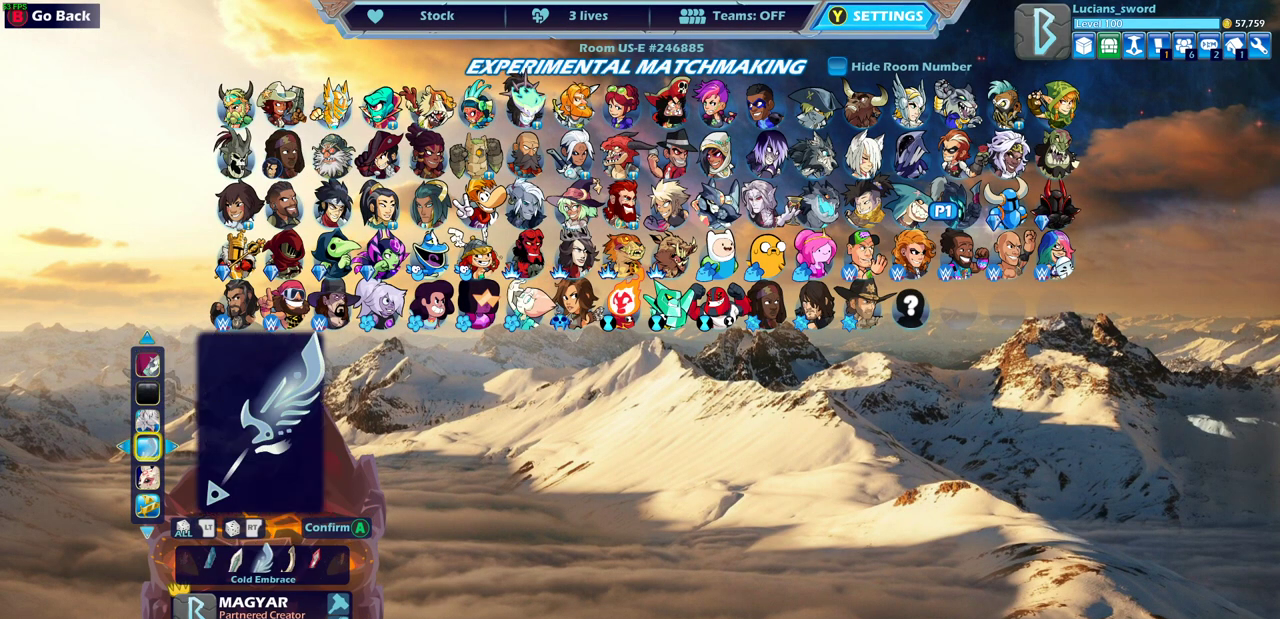
{"dt_ms": 500, "buttons": [], "left_stick": "center", "right_stick": "center", "events": []}
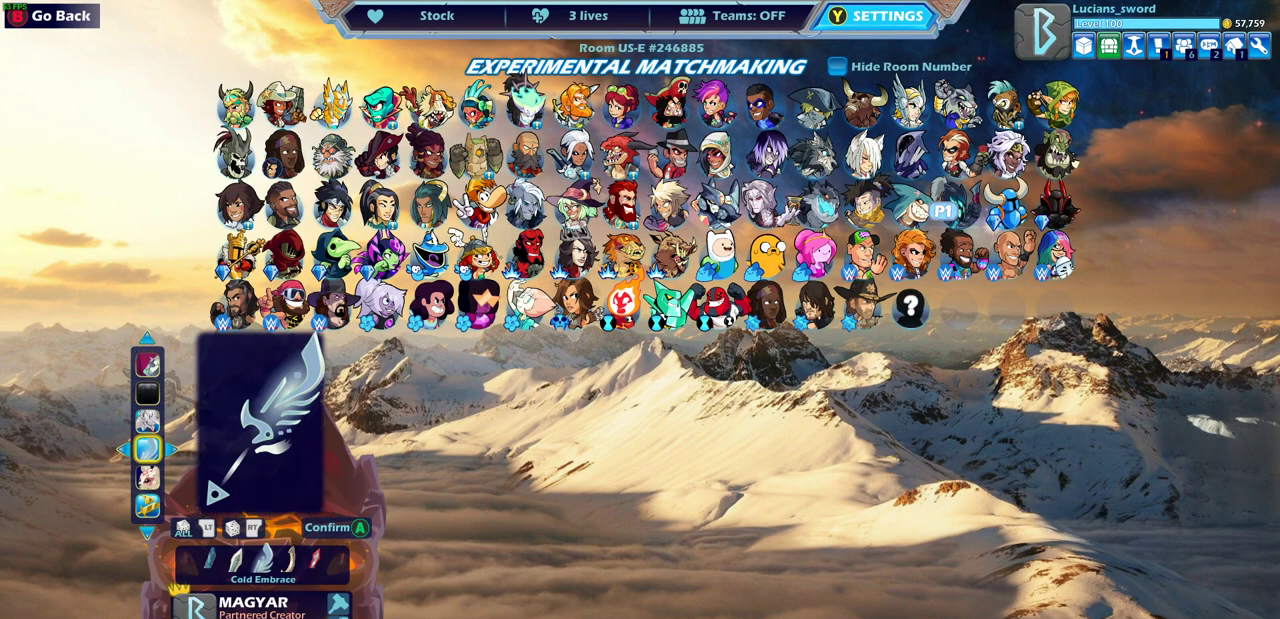
{"dt_ms": 500, "buttons": [], "left_stick": "center", "right_stick": "center", "events": []}
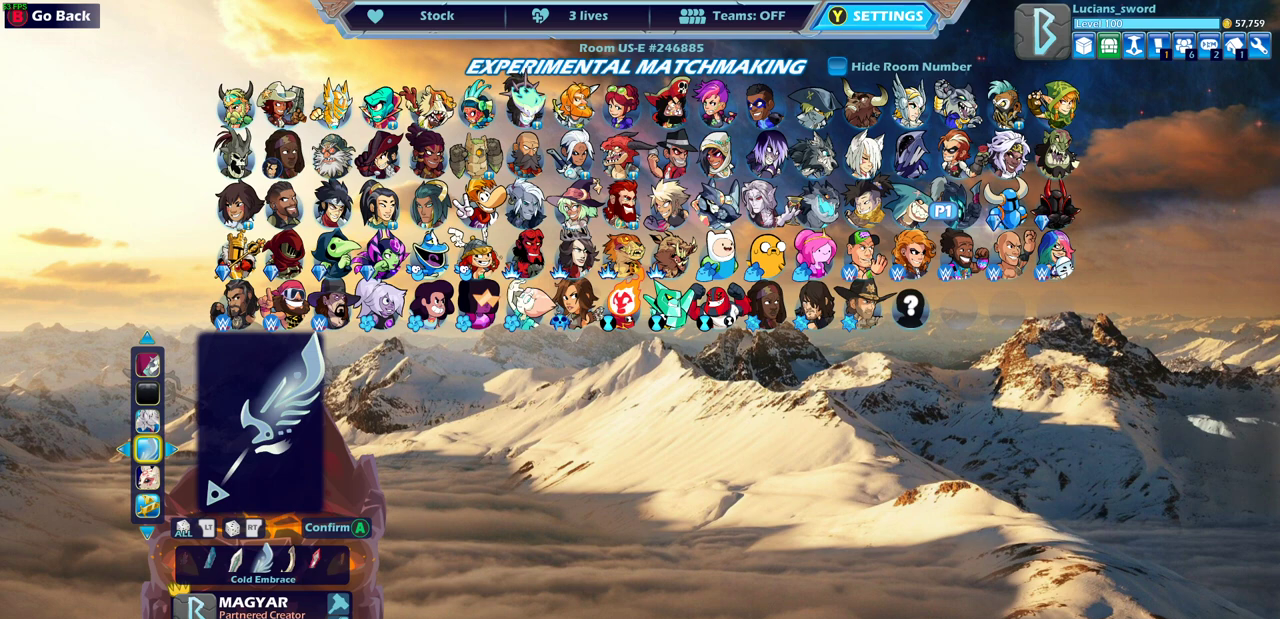
{"dt_ms": 500, "buttons": [], "left_stick": "center", "right_stick": "center", "events": []}
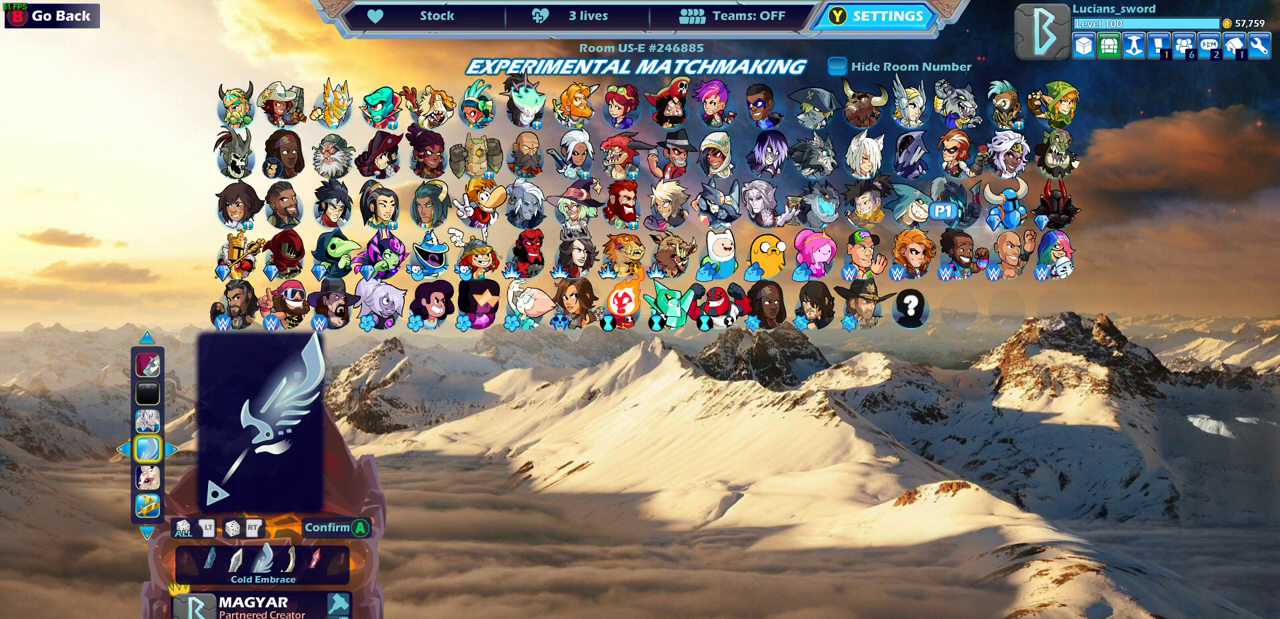
{"dt_ms": 500, "buttons": [], "left_stick": "center", "right_stick": "center", "events": []}
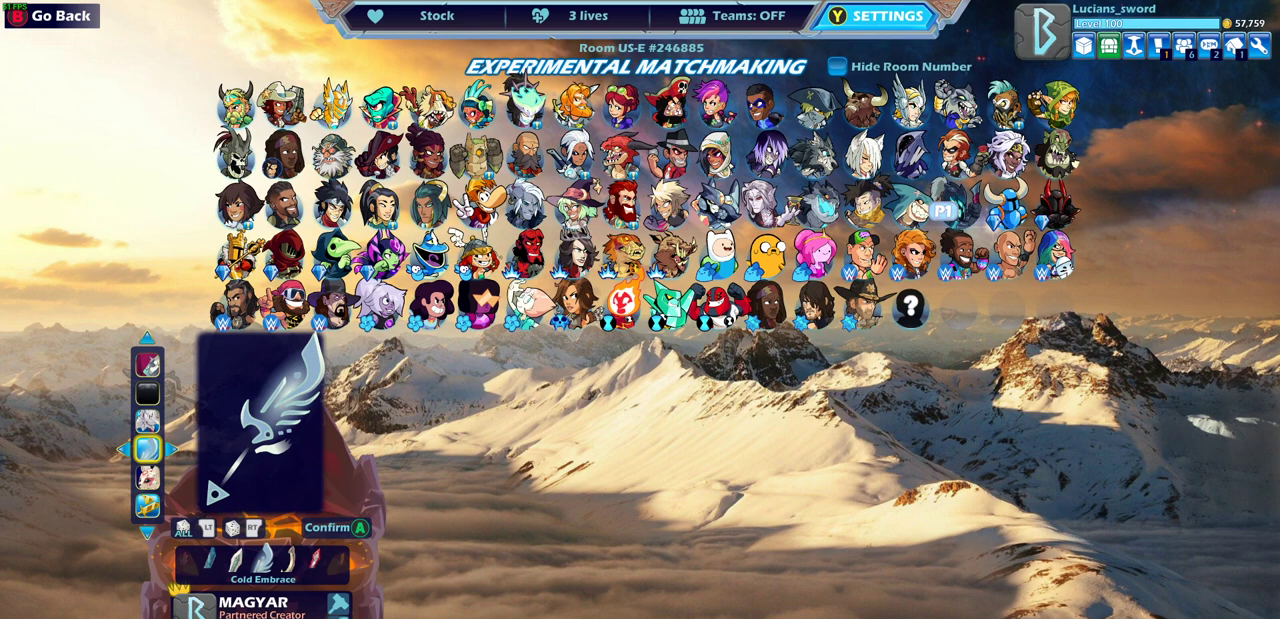
{"dt_ms": 500, "buttons": [], "left_stick": "center", "right_stick": "center", "events": []}
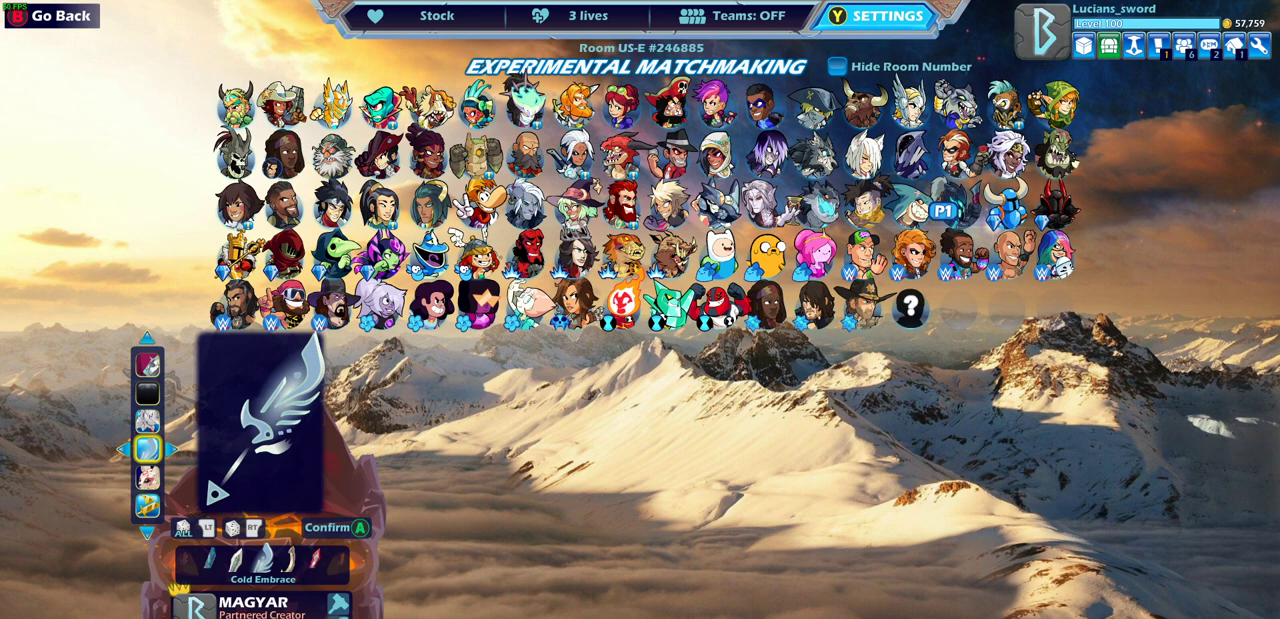
{"dt_ms": 500, "buttons": [], "left_stick": "center", "right_stick": "center", "events": []}
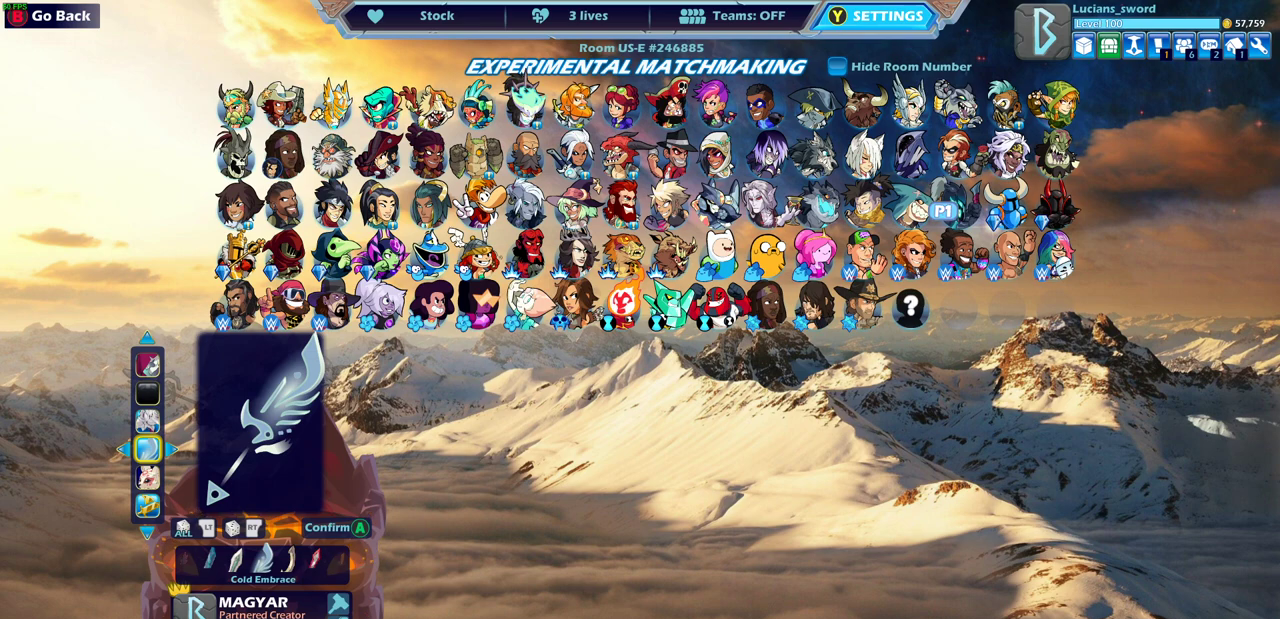
{"dt_ms": 500, "buttons": ["DPAD_RIGHT"], "left_stick": "center", "right_stick": "center", "events": [[450, "DPAD_RIGHT", "down"]]}
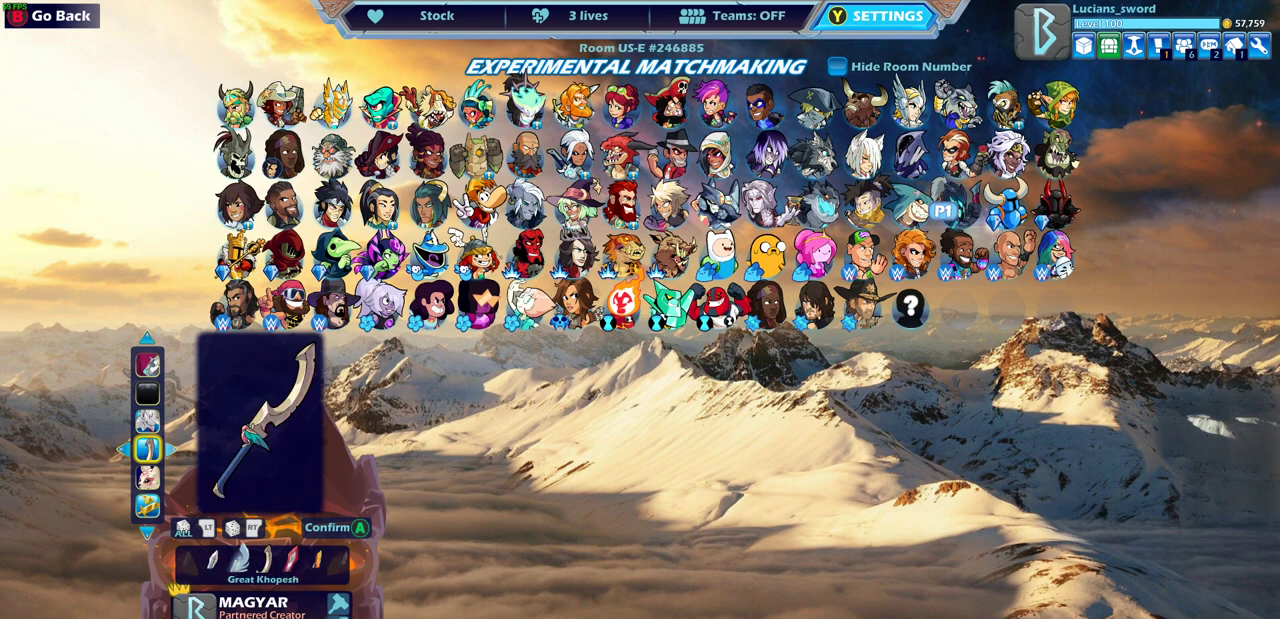
{"dt_ms": 500, "buttons": [], "left_stick": "center", "right_stick": "center", "events": [[67, "DPAD_RIGHT", "up"], [283, "DPAD_LEFT", "down"], [367, "DPAD_LEFT", "up"]]}
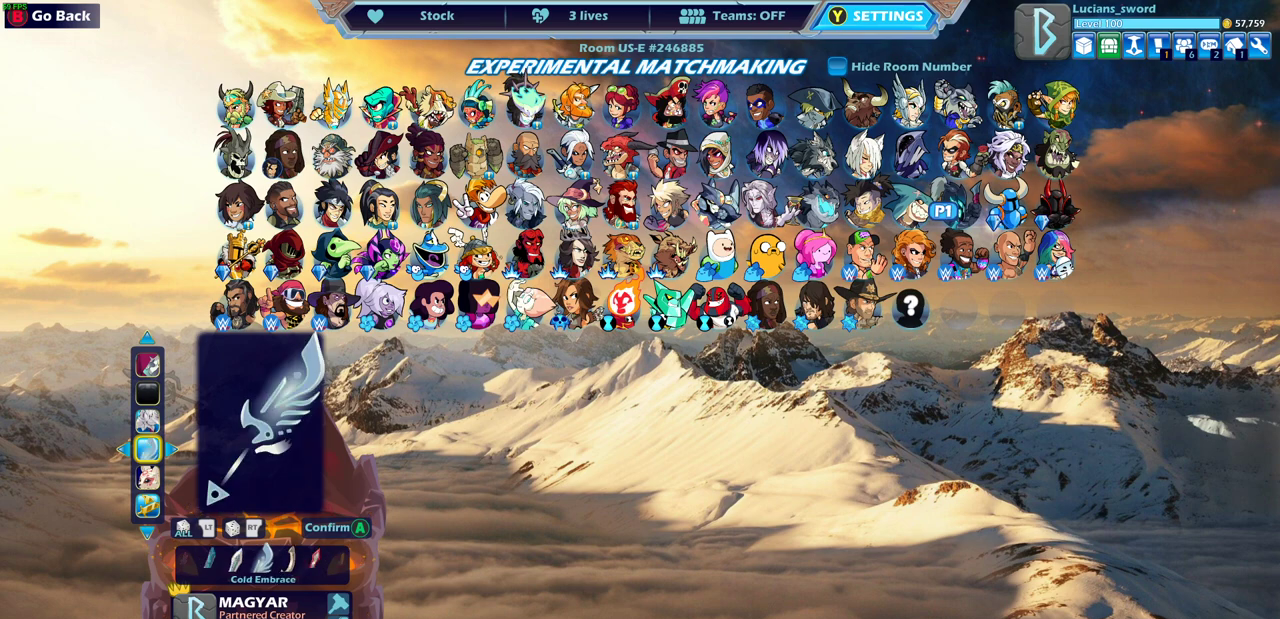
{"dt_ms": 500, "buttons": [], "left_stick": "center", "right_stick": "center", "events": []}
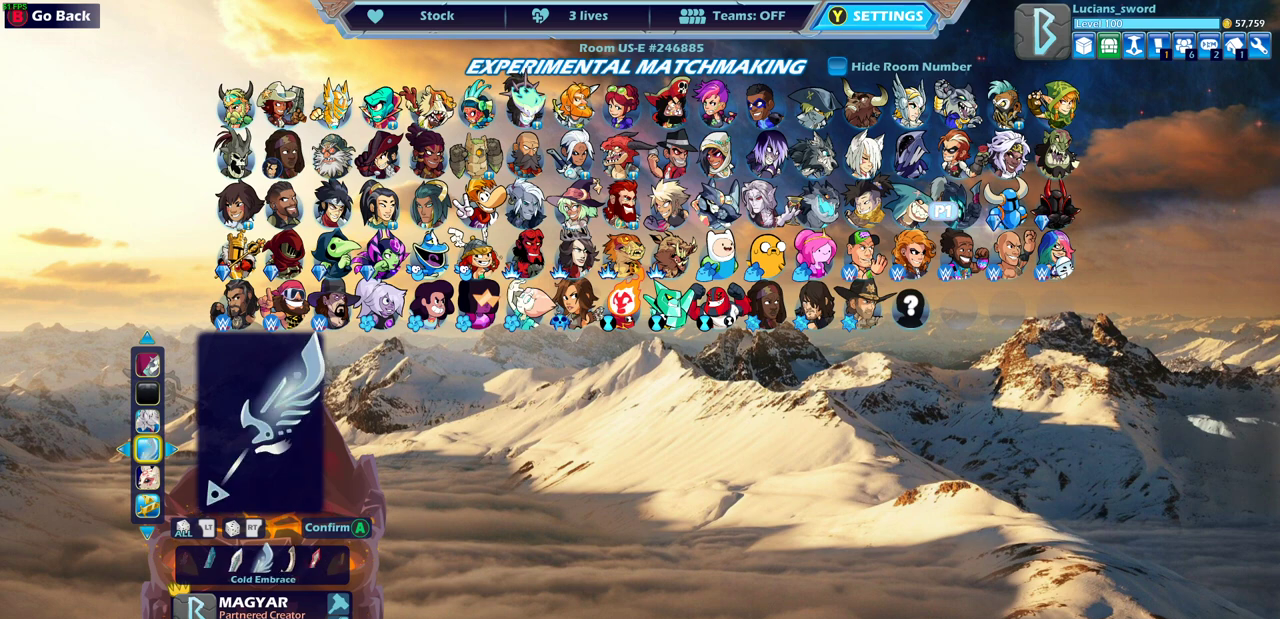
{"dt_ms": 500, "buttons": [], "left_stick": "center", "right_stick": "center", "events": []}
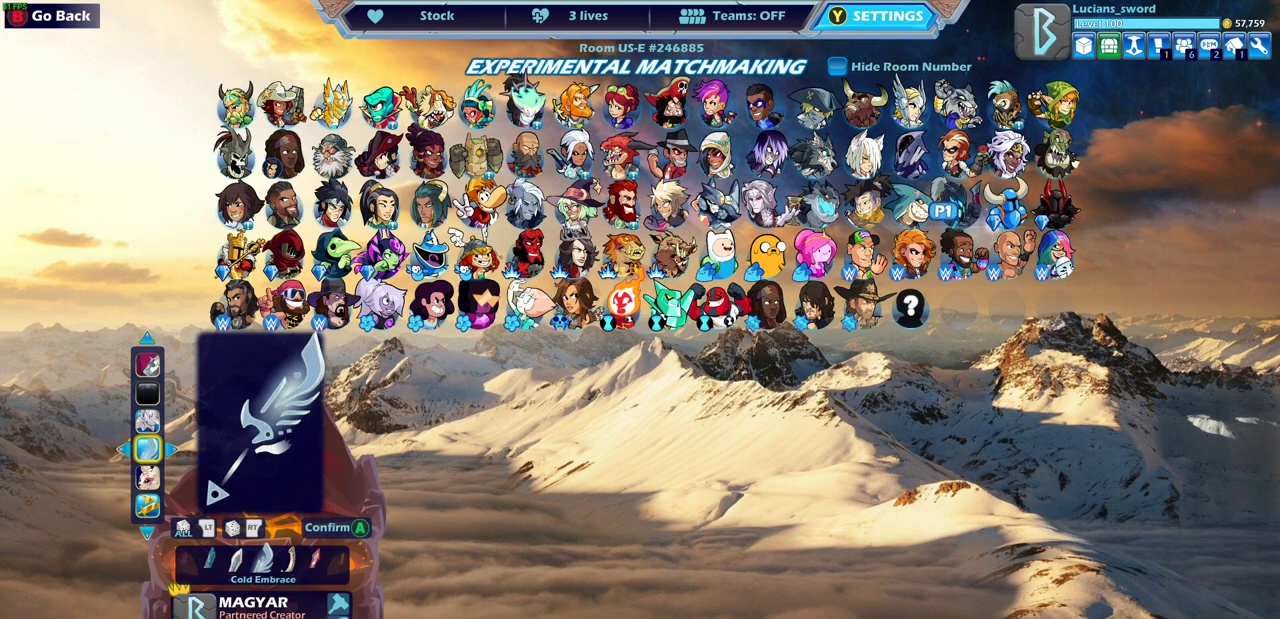
{"dt_ms": 500, "buttons": ["DPAD_UP"], "left_stick": "center", "right_stick": "center", "events": [[467, "DPAD_UP", "down"]]}